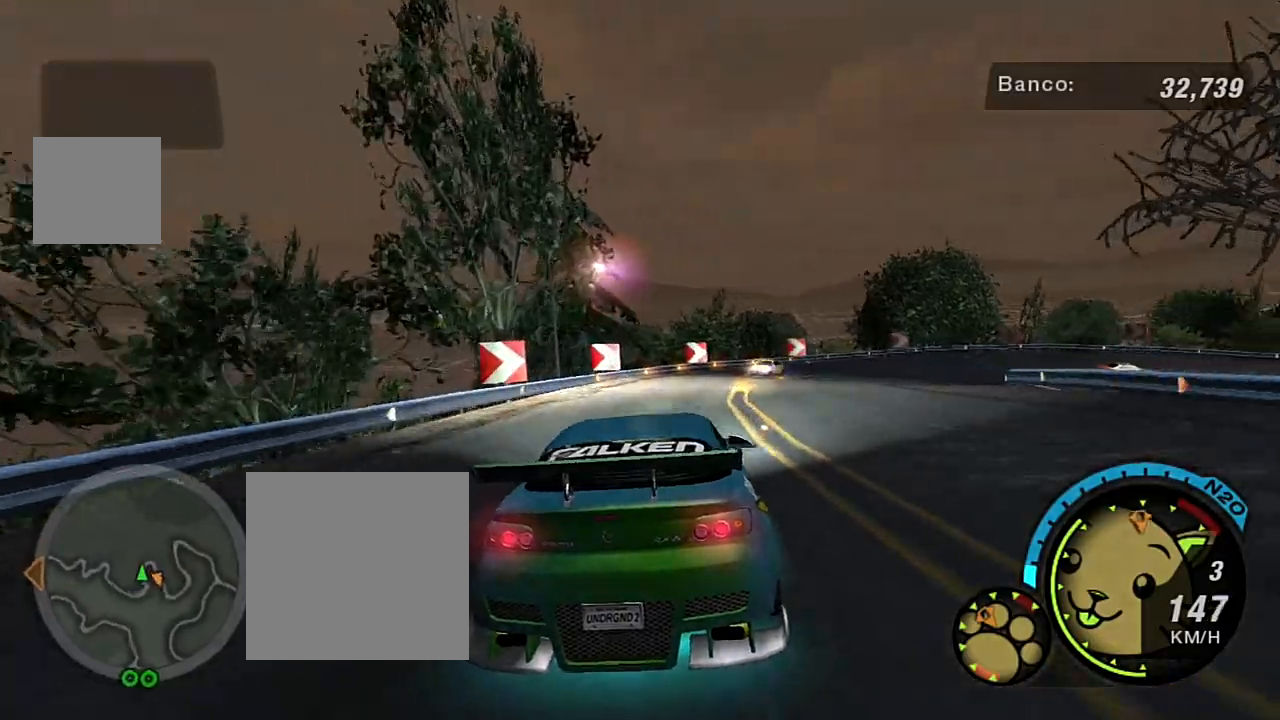
Gameplay with a controller (Xbox layout); each line is a JSON object with the inputs held at the frame after it. "events" lists button and stick changes between this image and that frame as [ms after this image, input, new state], when the widget could be followed in between.
{"buttons": [], "left_stick": "right", "right_stick": "center", "events": [[234, "left_stick", "center"], [300, "R2", "up"], [300, "left_stick", "right"]]}
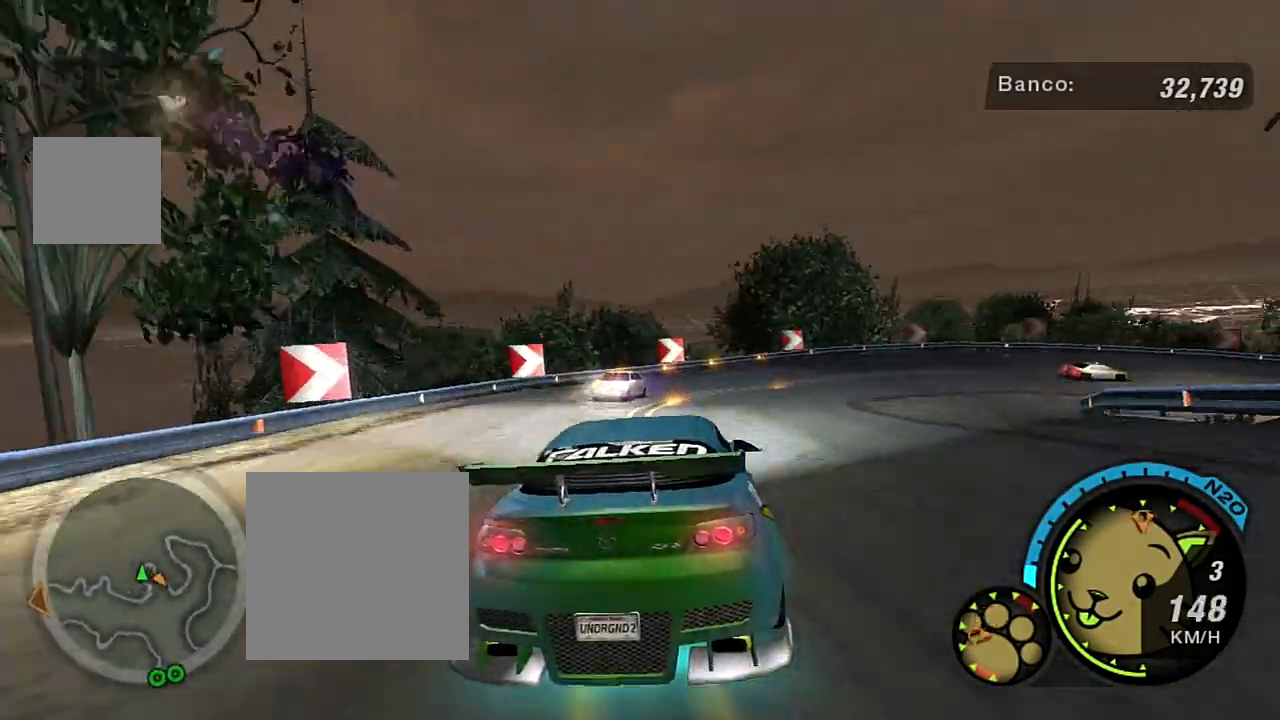
{"buttons": [], "left_stick": "center", "right_stick": "center", "events": [[166, "left_stick", "up-right"], [267, "left_stick", "center"]]}
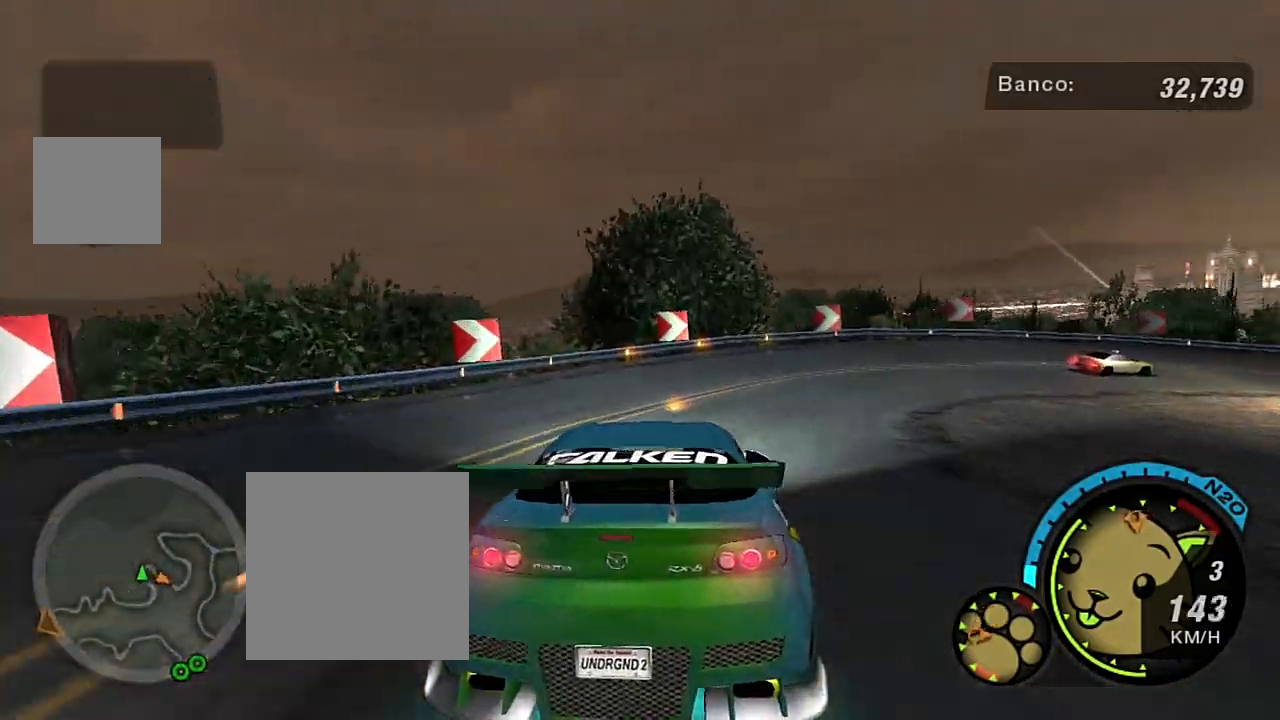
{"buttons": [], "left_stick": "right", "right_stick": "center", "events": [[100, "L2", "down"], [100, "left_stick", "right"], [367, "L2", "up"]]}
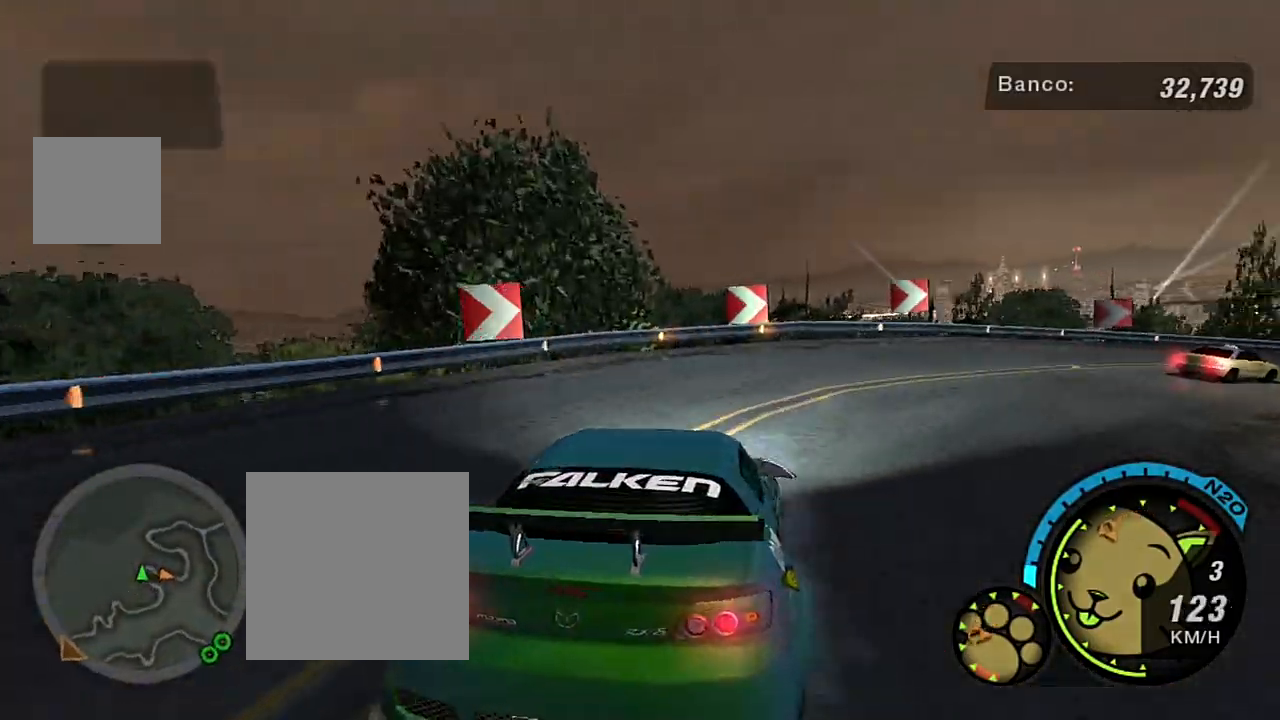
{"buttons": ["R2"], "left_stick": "right", "right_stick": "center", "events": [[333, "R2", "down"]]}
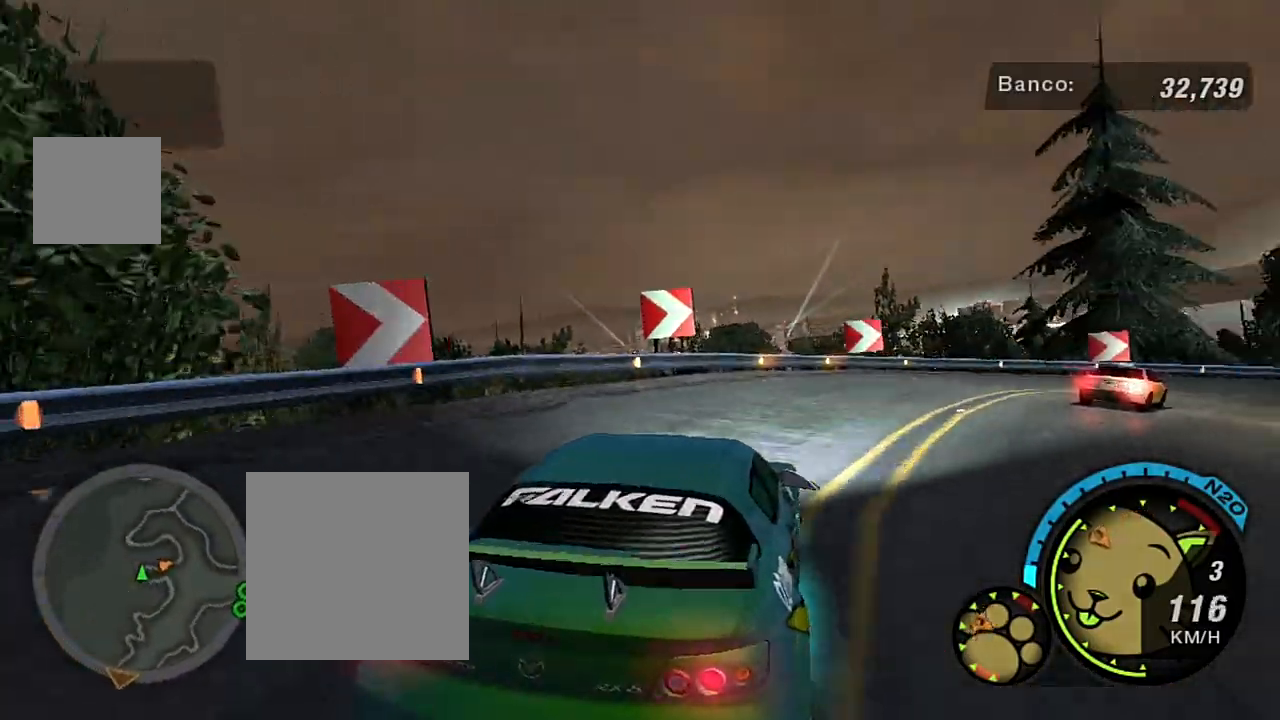
{"buttons": [], "left_stick": "right", "right_stick": "center", "events": [[67, "left_stick", "center"], [234, "left_stick", "right"], [367, "R2", "up"]]}
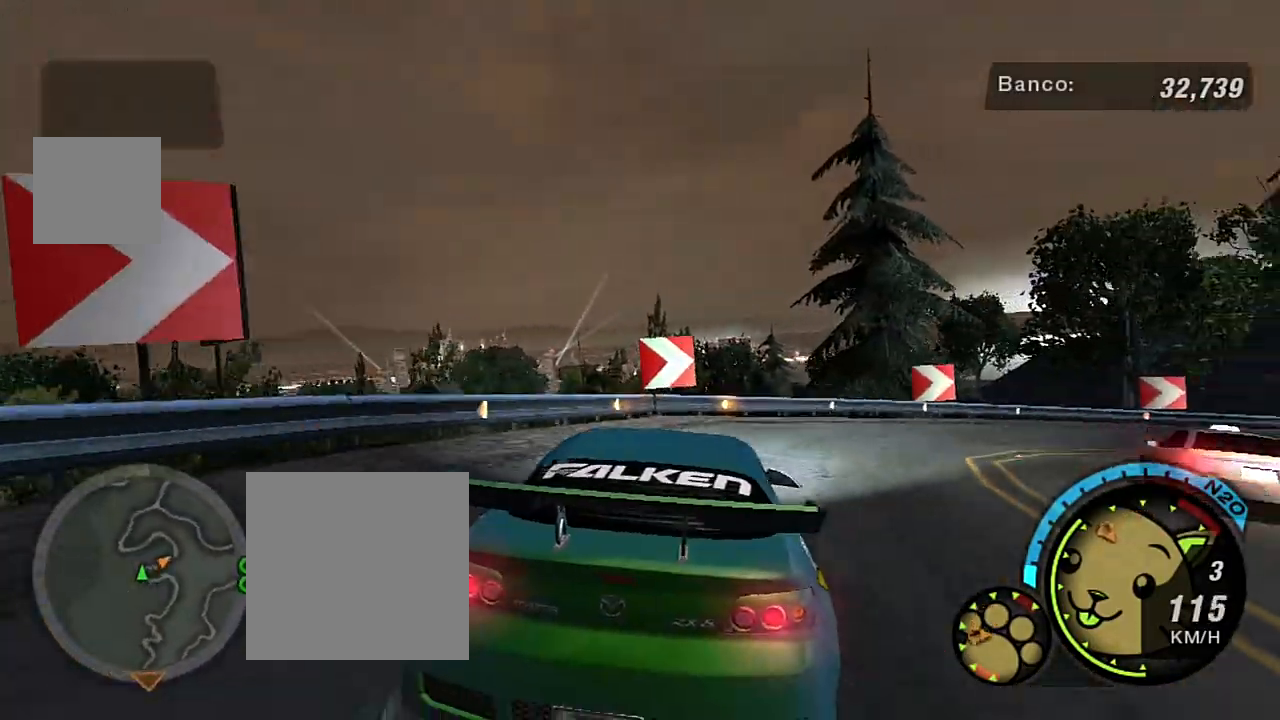
{"buttons": [], "left_stick": "right", "right_stick": "center", "events": []}
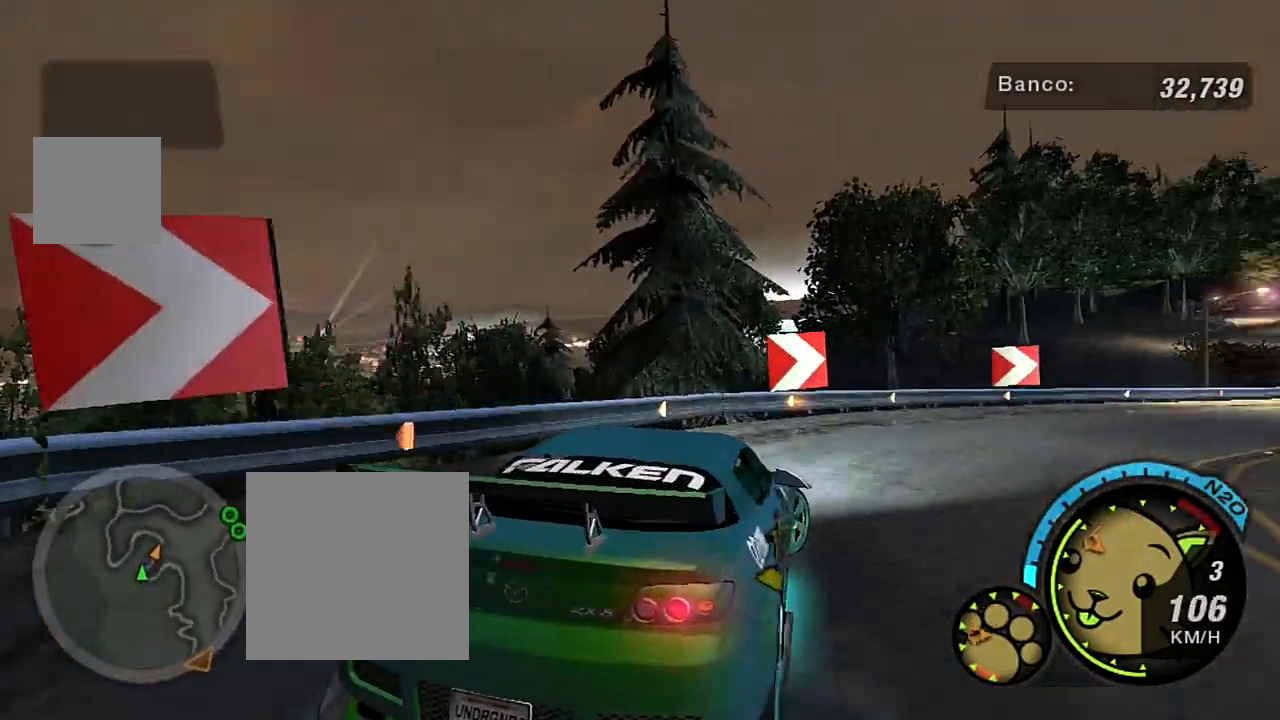
{"buttons": [], "left_stick": "right", "right_stick": "center", "events": [[134, "L1", "down"], [234, "R2", "down"], [267, "L1", "up"], [267, "left_stick", "up"], [367, "left_stick", "center"], [467, "R2", "up"], [467, "left_stick", "right"]]}
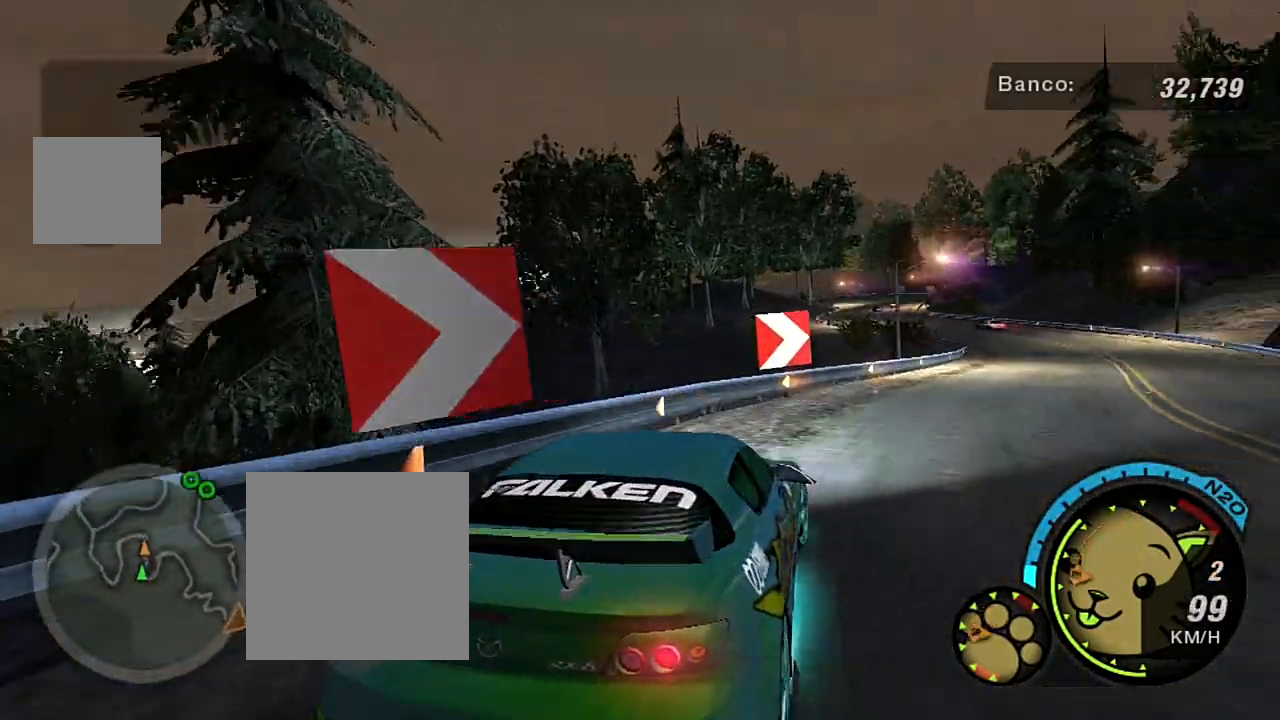
{"buttons": ["R2"], "left_stick": "up-right", "right_stick": "center", "events": [[133, "R2", "down"], [233, "left_stick", "up-right"], [333, "left_stick", "center"], [400, "left_stick", "up-right"]]}
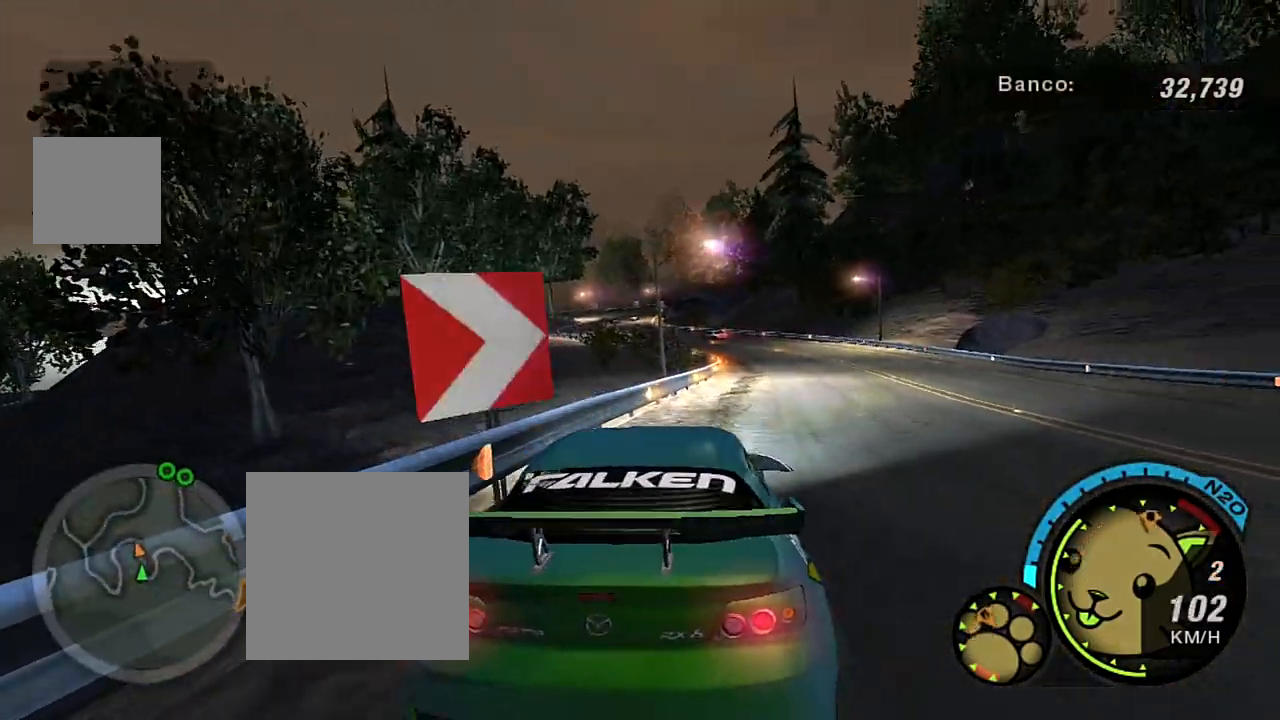
{"buttons": ["R2"], "left_stick": "right", "right_stick": "center", "events": [[234, "left_stick", "center"], [300, "left_stick", "right"]]}
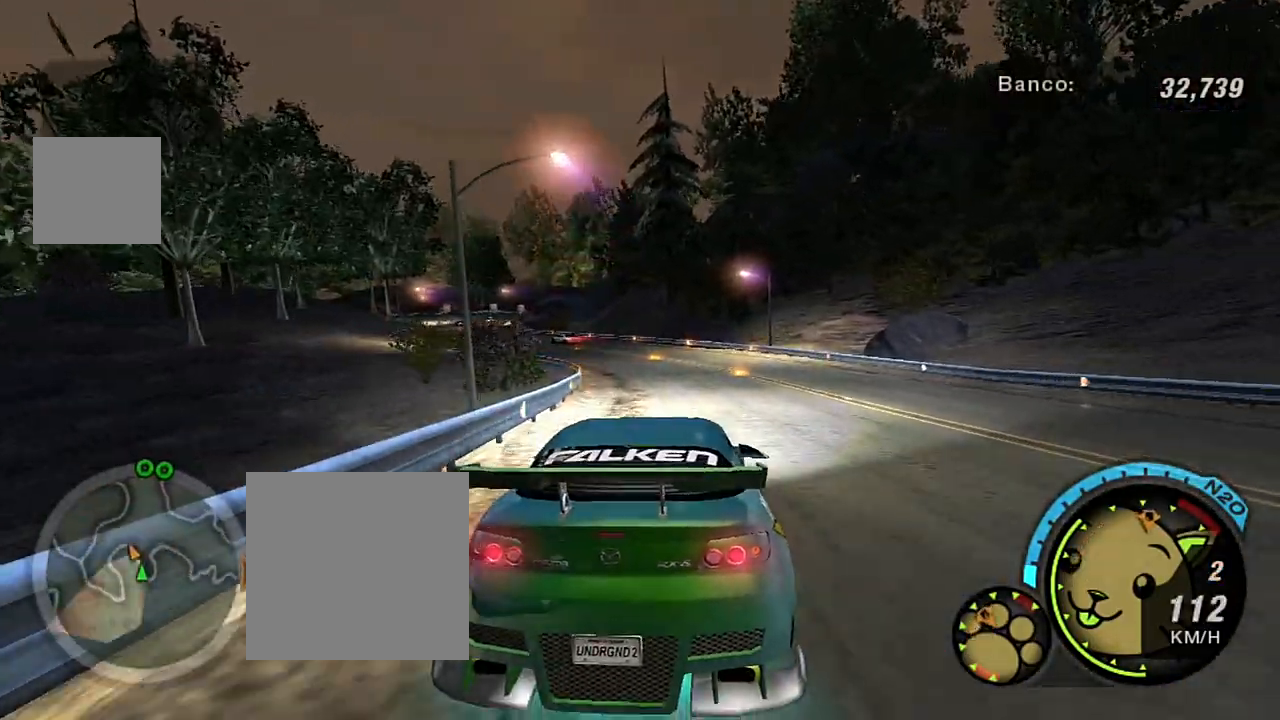
{"buttons": ["R2"], "left_stick": "left", "right_stick": "center", "events": [[33, "left_stick", "center"], [333, "left_stick", "left"]]}
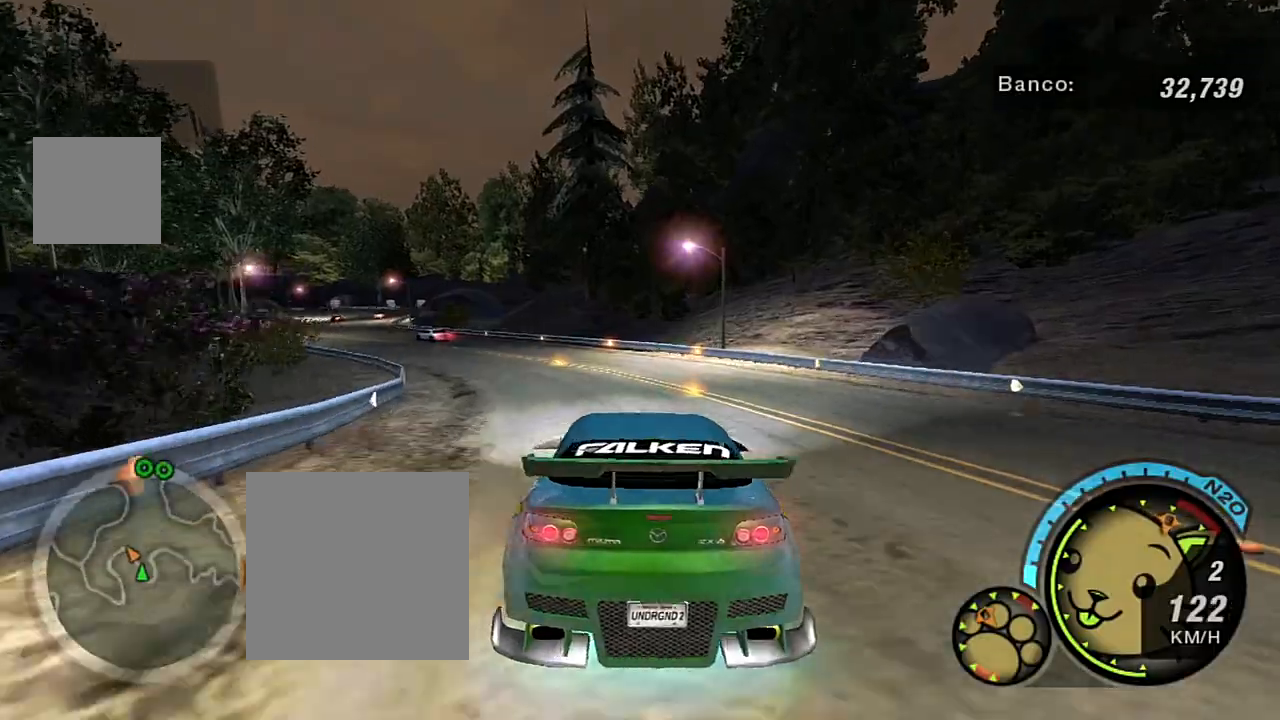
{"buttons": ["R2"], "left_stick": "center", "right_stick": "center", "events": [[200, "R1", "down"], [200, "left_stick", "center"], [234, "R1", "up"], [300, "left_stick", "left"], [501, "left_stick", "center"]]}
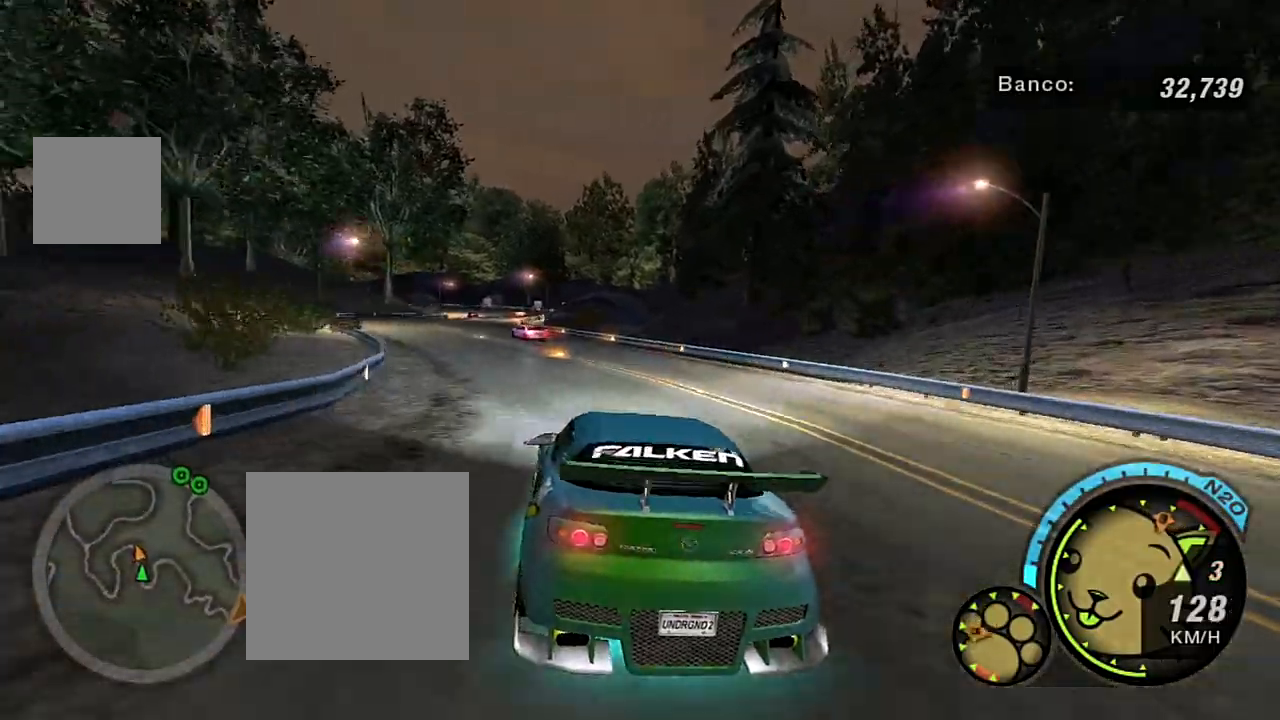
{"buttons": ["R2"], "left_stick": "left", "right_stick": "center", "events": [[233, "left_stick", "left"], [367, "left_stick", "center"], [500, "left_stick", "left"]]}
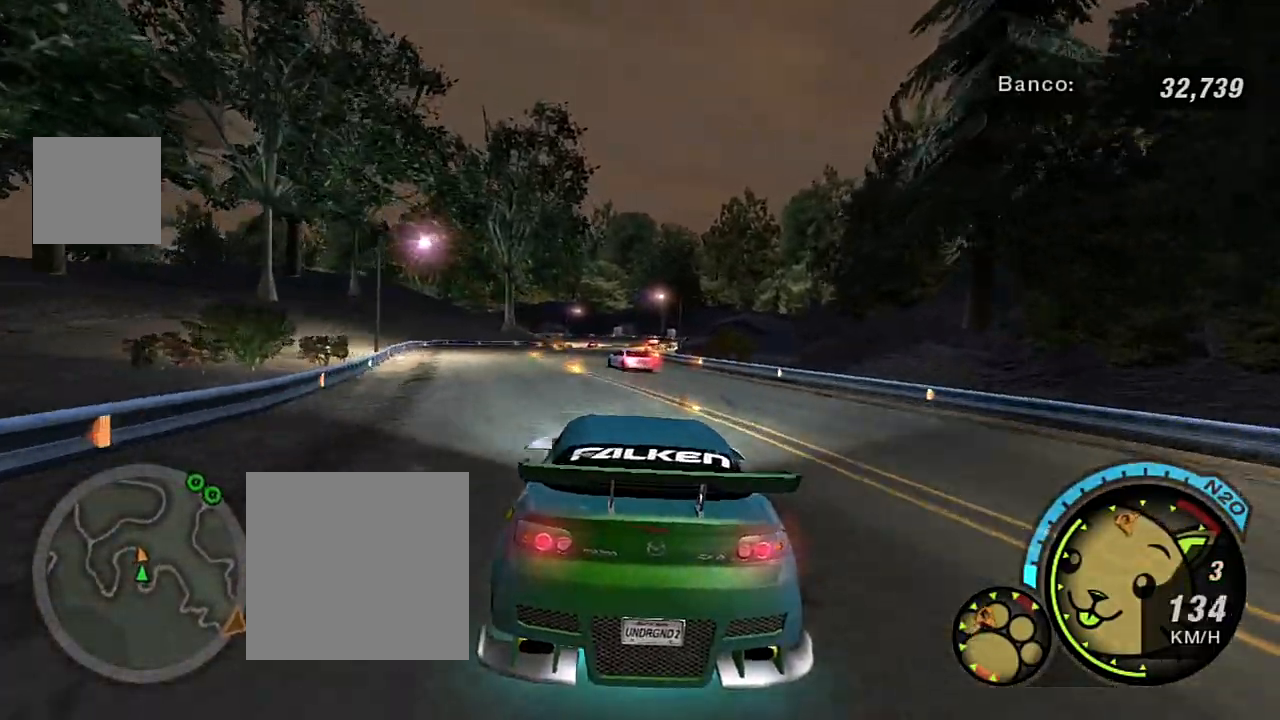
{"buttons": ["R2"], "left_stick": "left", "right_stick": "center", "events": [[167, "left_stick", "center"], [367, "left_stick", "left"]]}
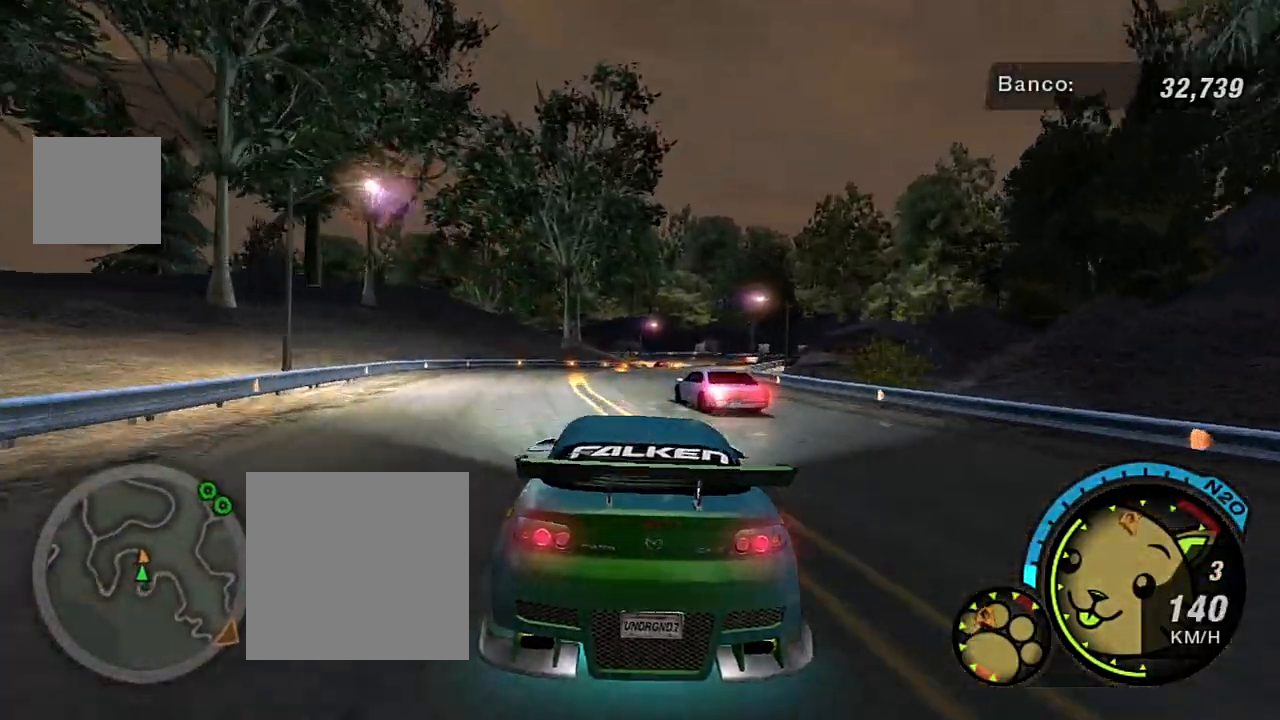
{"buttons": ["R2"], "left_stick": "up-right", "right_stick": "center", "events": [[33, "left_stick", "center"], [267, "left_stick", "right"], [467, "left_stick", "up-right"]]}
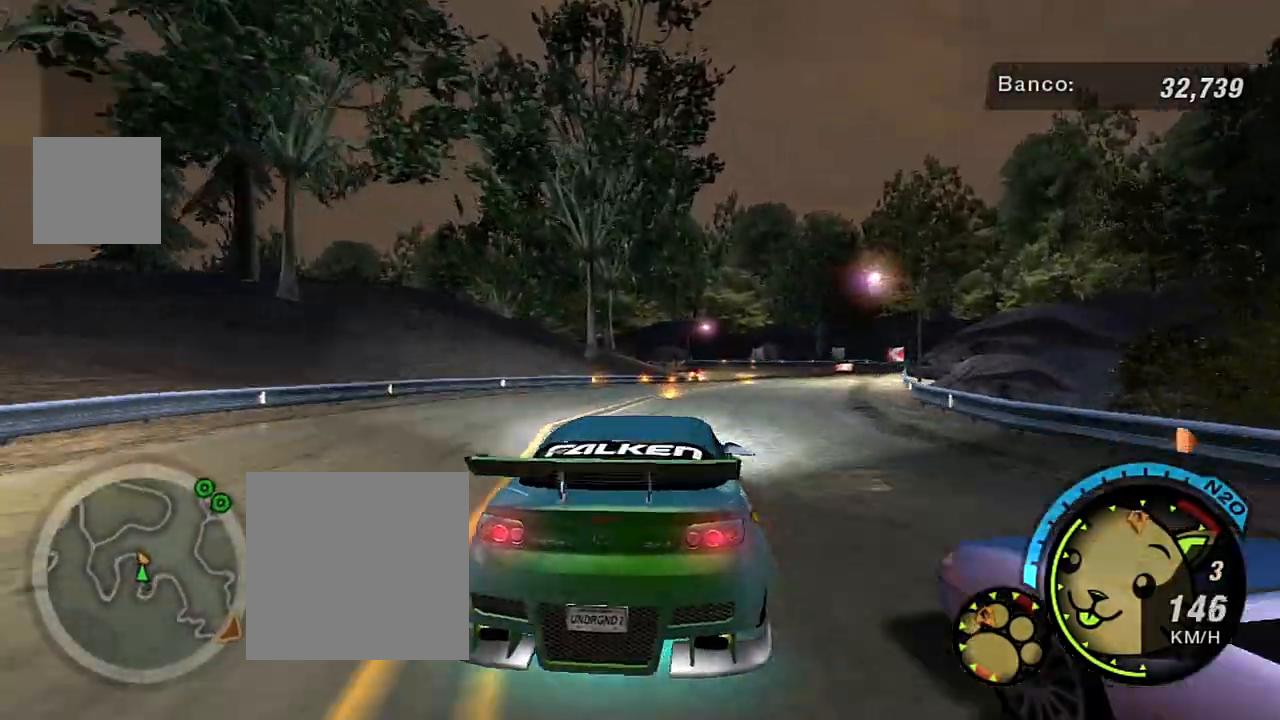
{"buttons": ["R2"], "left_stick": "center", "right_stick": "center", "events": [[167, "left_stick", "center"], [267, "left_stick", "up-right"], [501, "left_stick", "center"]]}
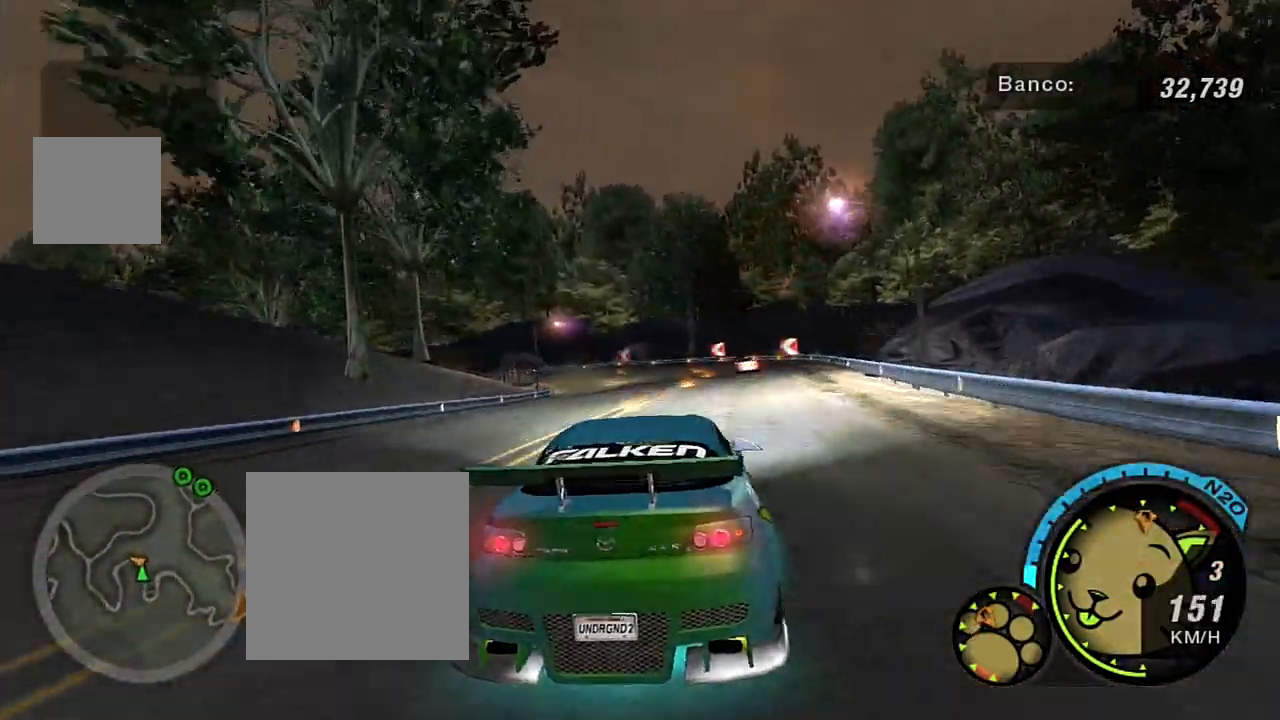
{"buttons": [], "left_stick": "center", "right_stick": "center", "events": [[166, "R2", "up"]]}
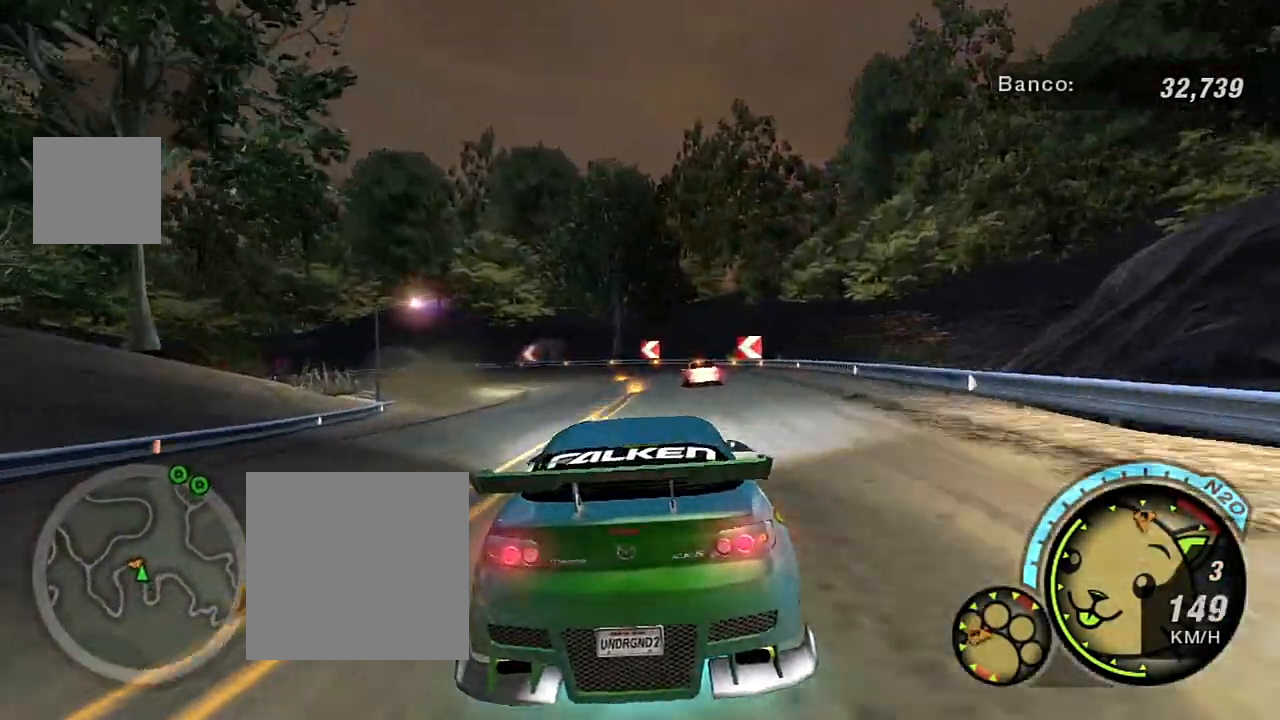
{"buttons": [], "left_stick": "left", "right_stick": "center", "events": [[33, "L2", "down"], [234, "L2", "up"], [267, "left_stick", "left"]]}
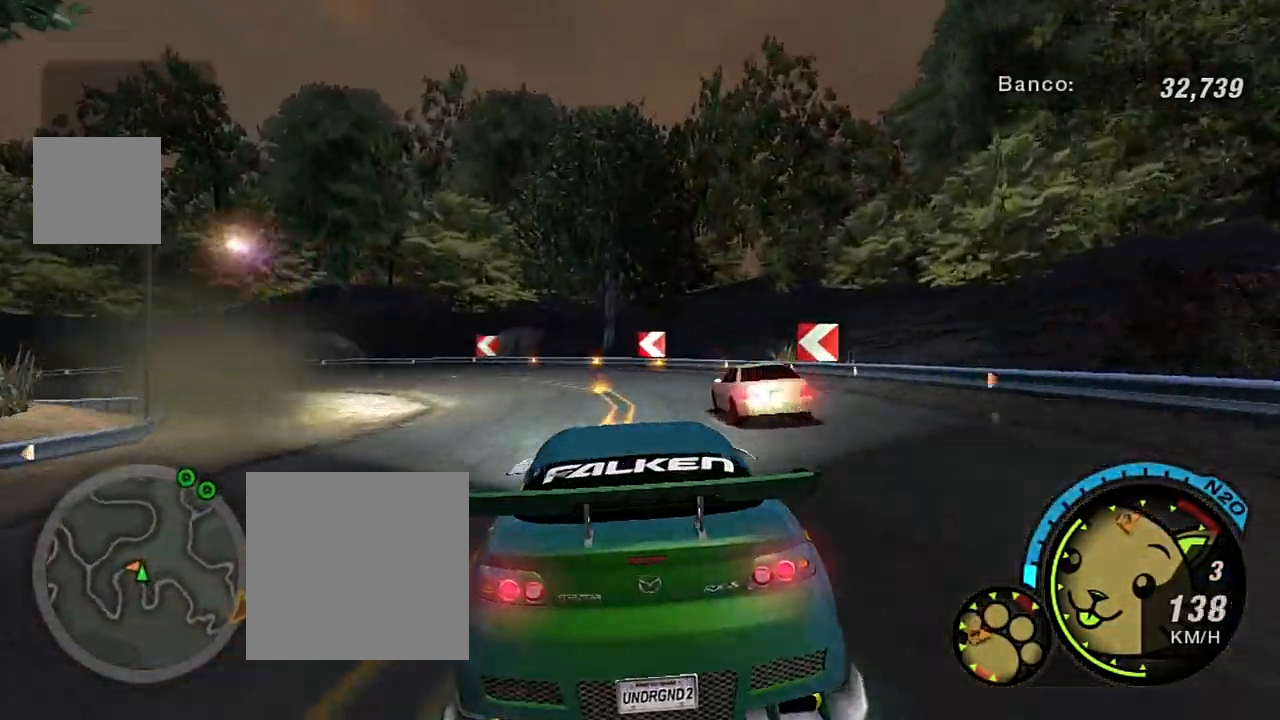
{"buttons": [], "left_stick": "left", "right_stick": "center", "events": []}
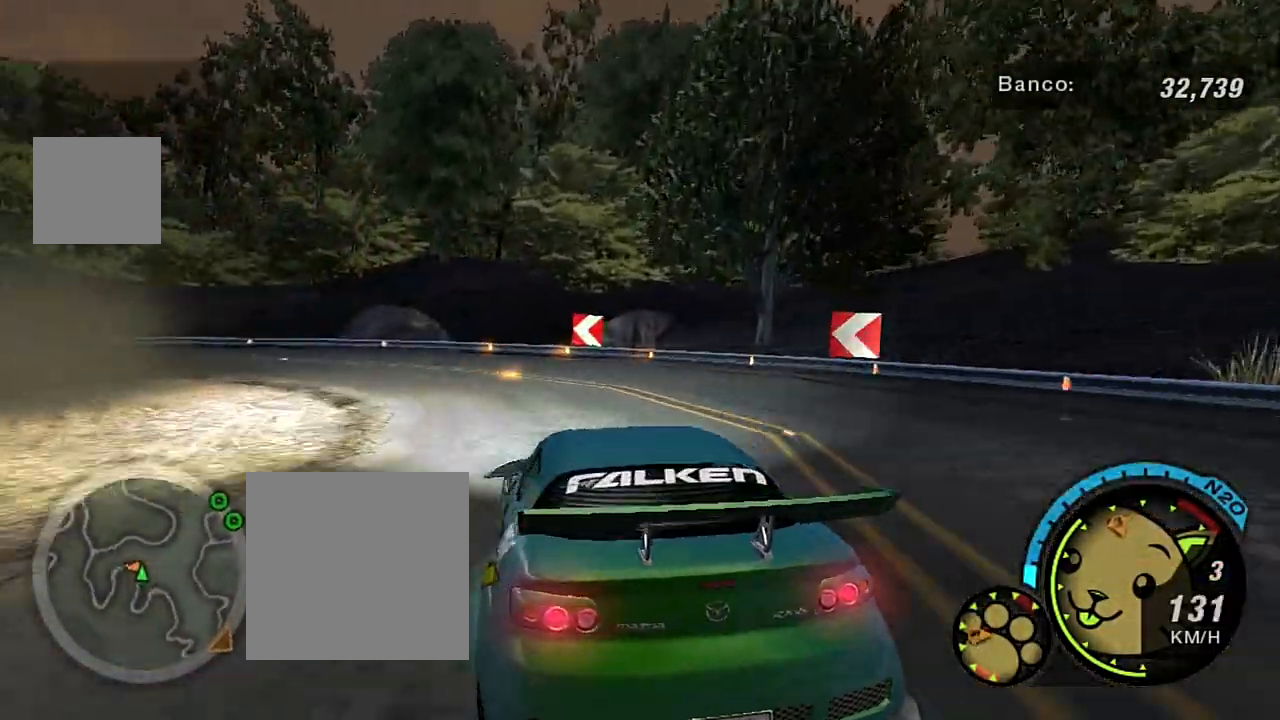
{"buttons": [], "left_stick": "up-left", "right_stick": "center", "events": [[234, "left_stick", "up-left"]]}
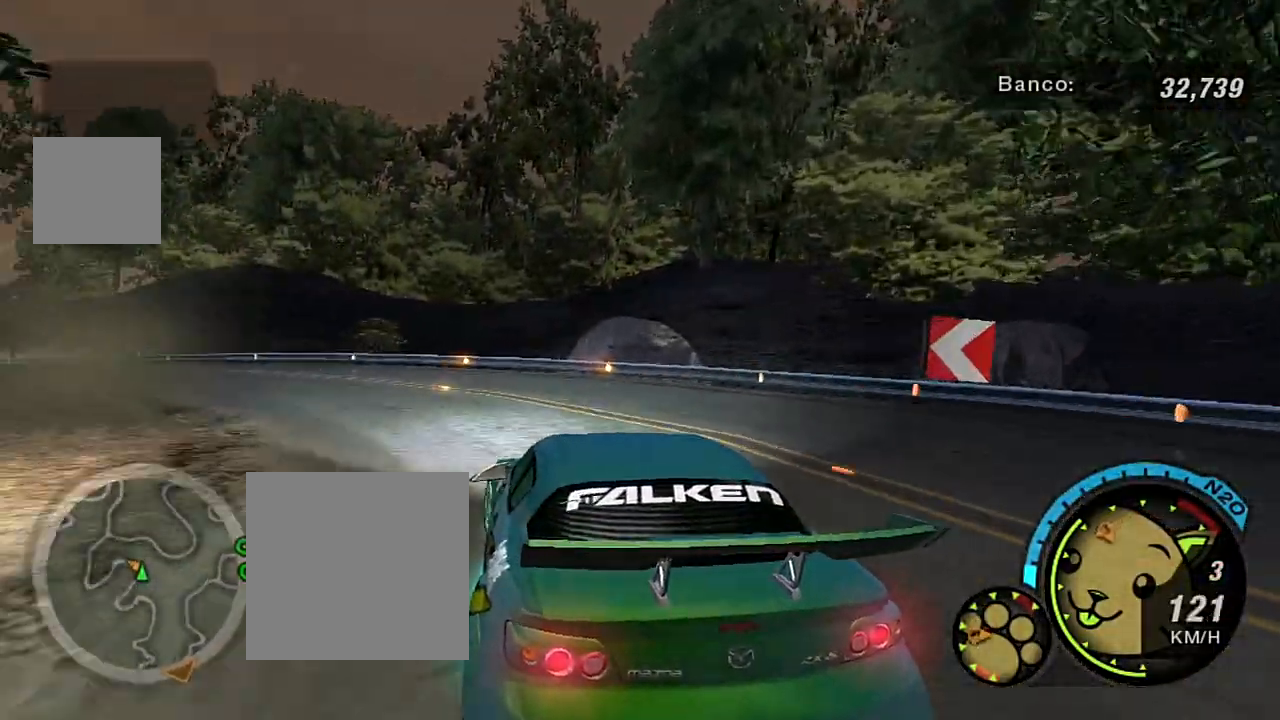
{"buttons": ["R2"], "left_stick": "center", "right_stick": "center", "events": [[166, "R2", "down"], [467, "left_stick", "center"]]}
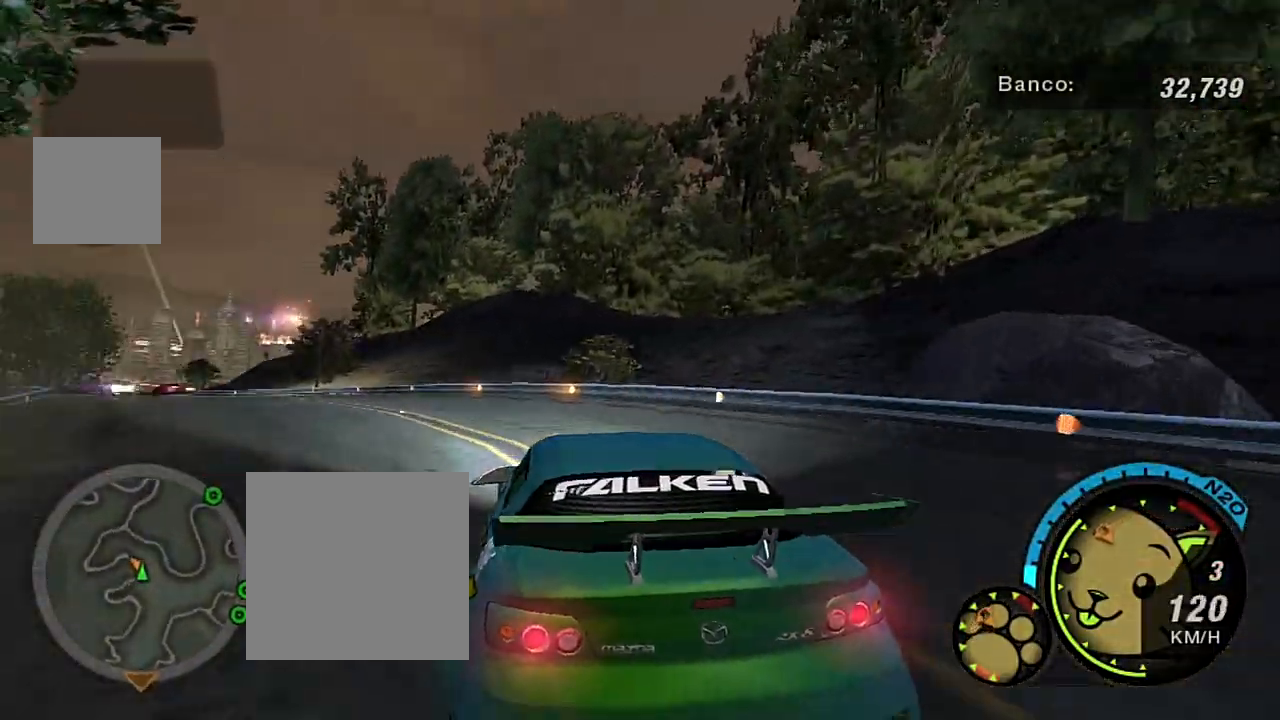
{"buttons": ["R2"], "left_stick": "up-left", "right_stick": "center", "events": [[100, "left_stick", "left"], [334, "left_stick", "up-left"]]}
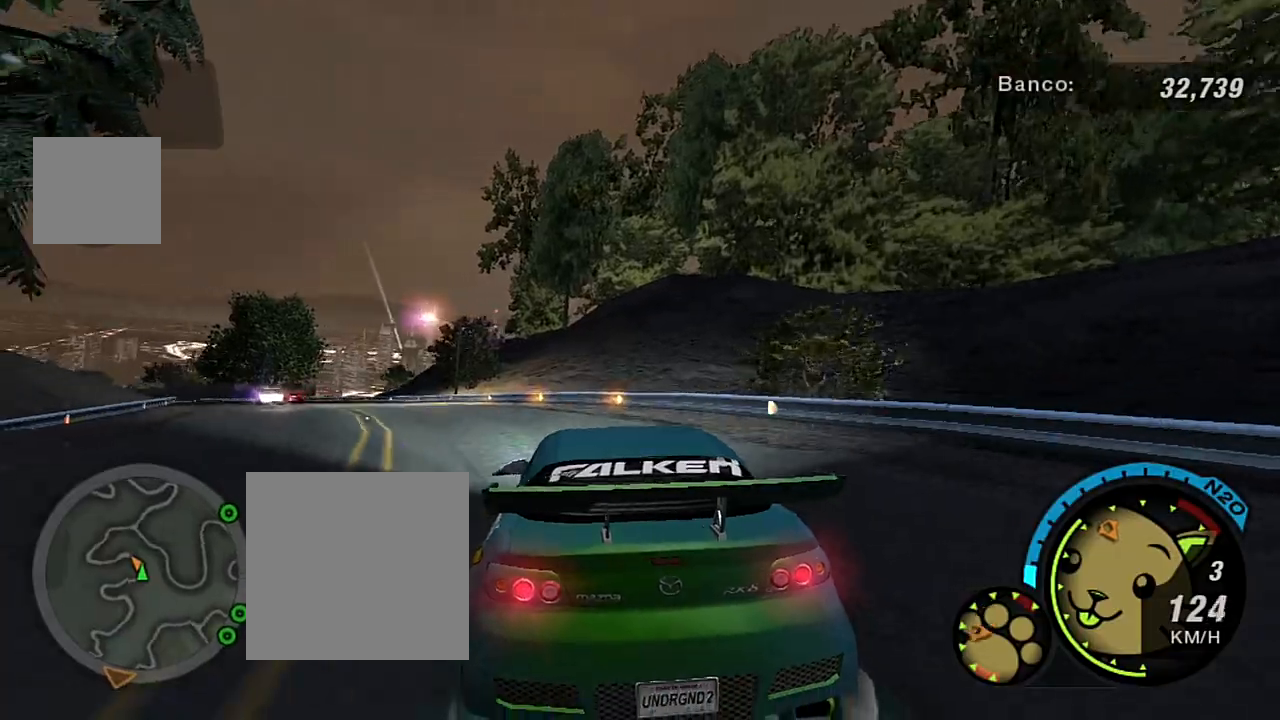
{"buttons": ["R2"], "left_stick": "up-left", "right_stick": "center", "events": []}
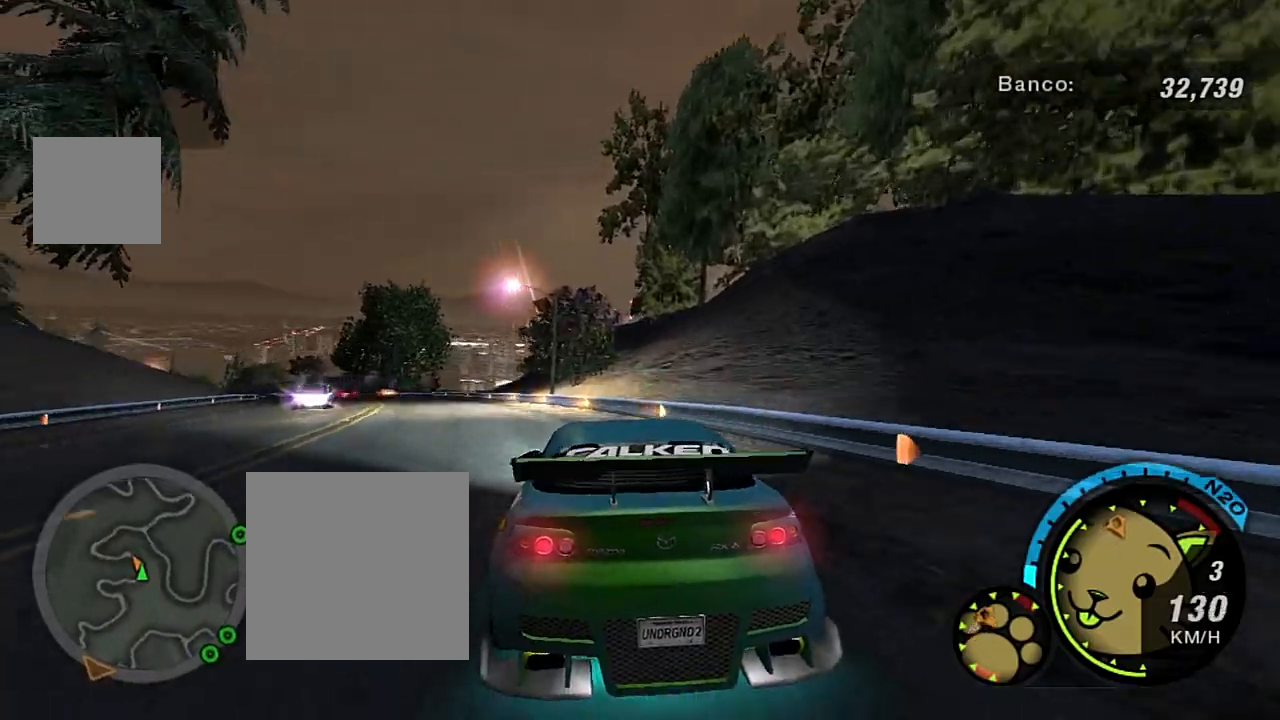
{"buttons": ["R2"], "left_stick": "center", "right_stick": "center", "events": [[133, "left_stick", "center"], [233, "left_stick", "left"], [434, "left_stick", "center"]]}
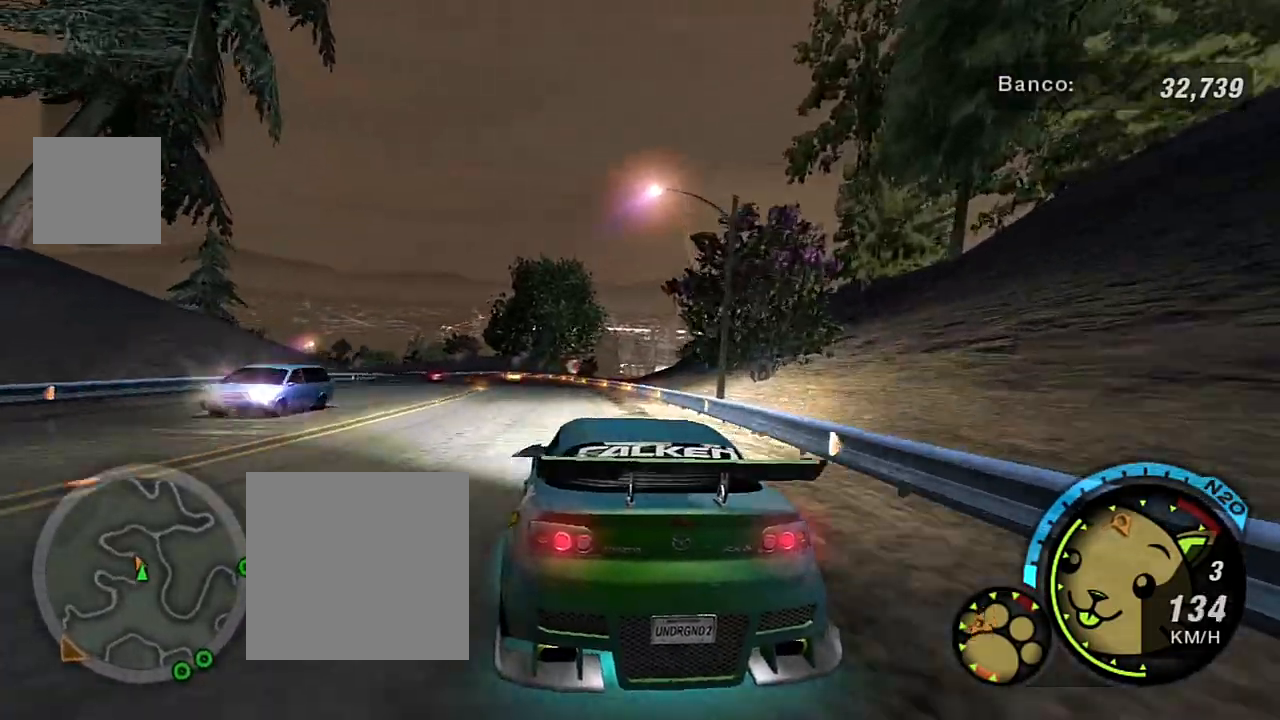
{"buttons": ["R2"], "left_stick": "left", "right_stick": "center", "events": [[467, "left_stick", "left"]]}
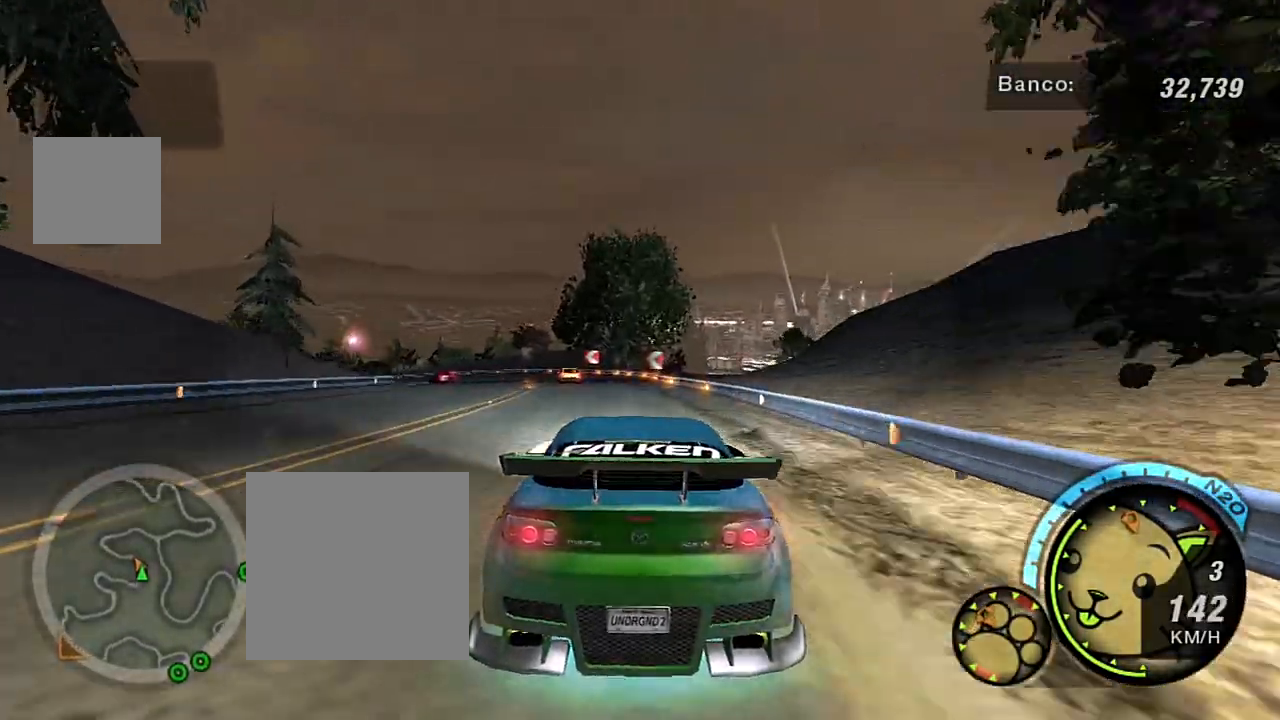
{"buttons": ["R2"], "left_stick": "down-left", "right_stick": "center", "events": [[434, "left_stick", "down-left"]]}
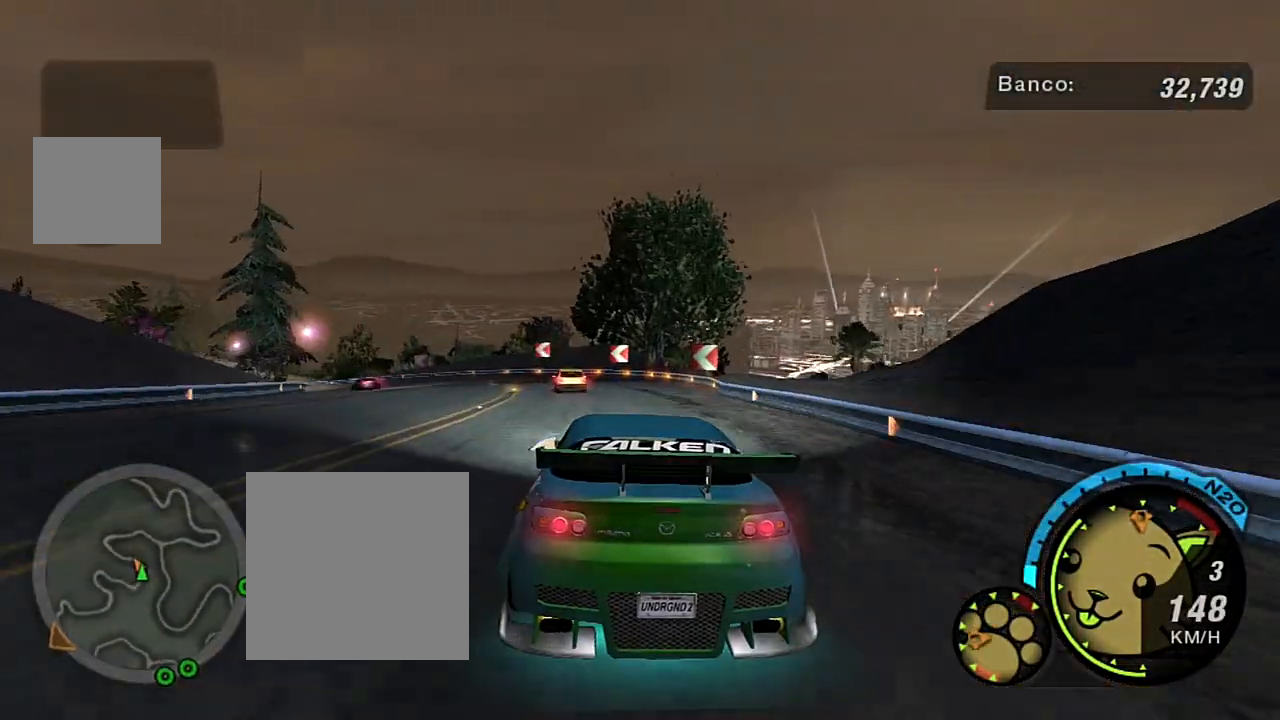
{"buttons": ["R2"], "left_stick": "down-left", "right_stick": "center"}
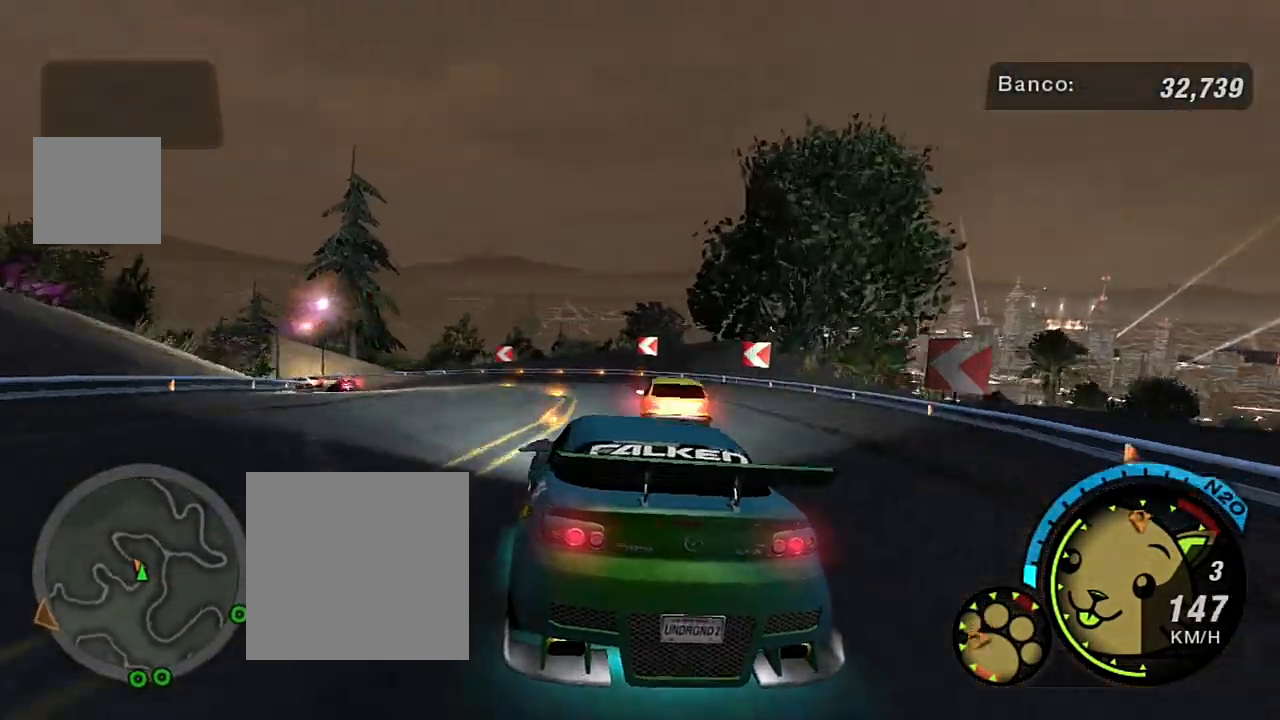
{"buttons": ["R2"], "left_stick": "left", "right_stick": "center", "events": [[33, "R2", "up"], [67, "R2", "down"], [133, "left_stick", "center"], [267, "left_stick", "left"]]}
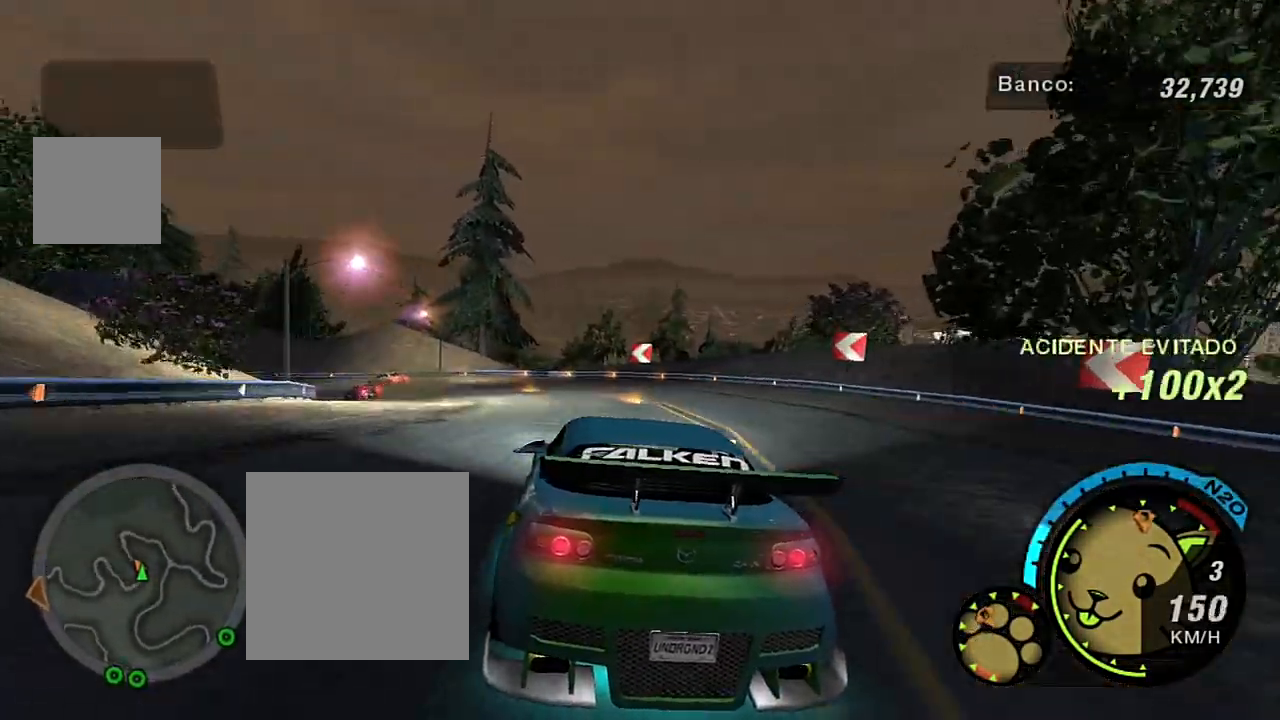
{"buttons": [], "left_stick": "left", "right_stick": "center", "events": [[434, "R2", "up"]]}
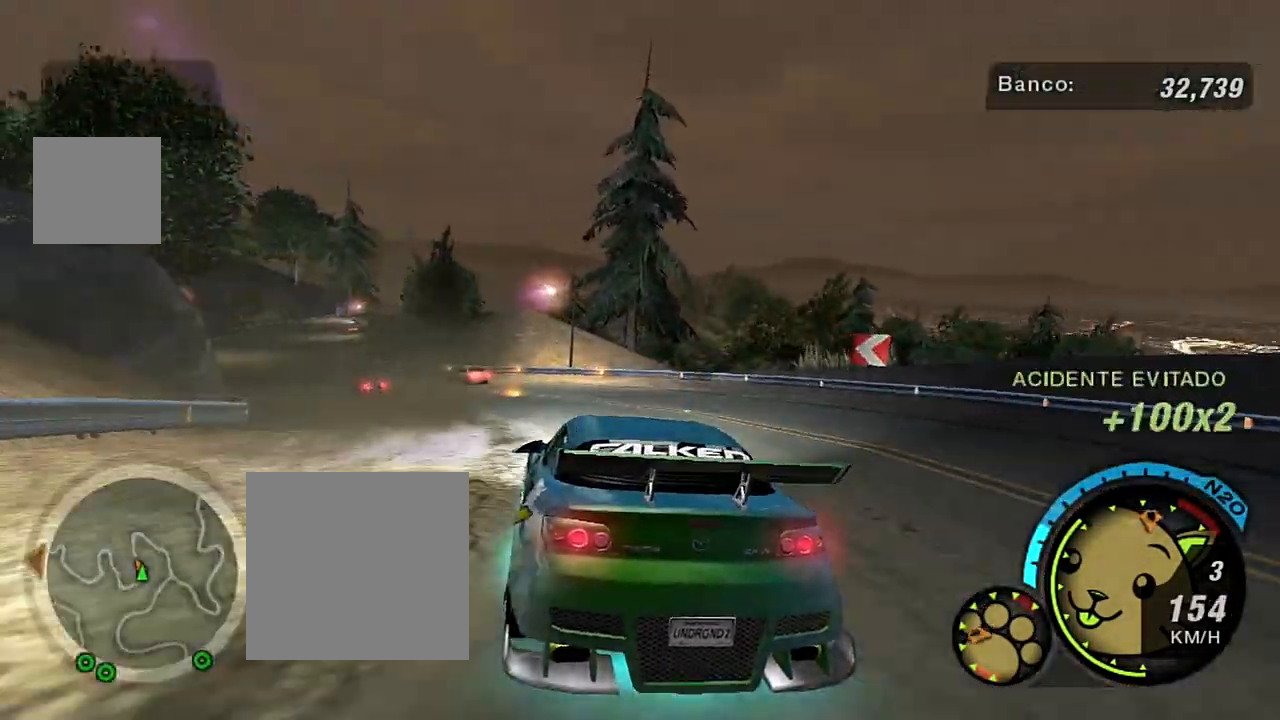
{"buttons": [], "left_stick": "down-left", "right_stick": "center", "events": [[33, "left_stick", "down-left"]]}
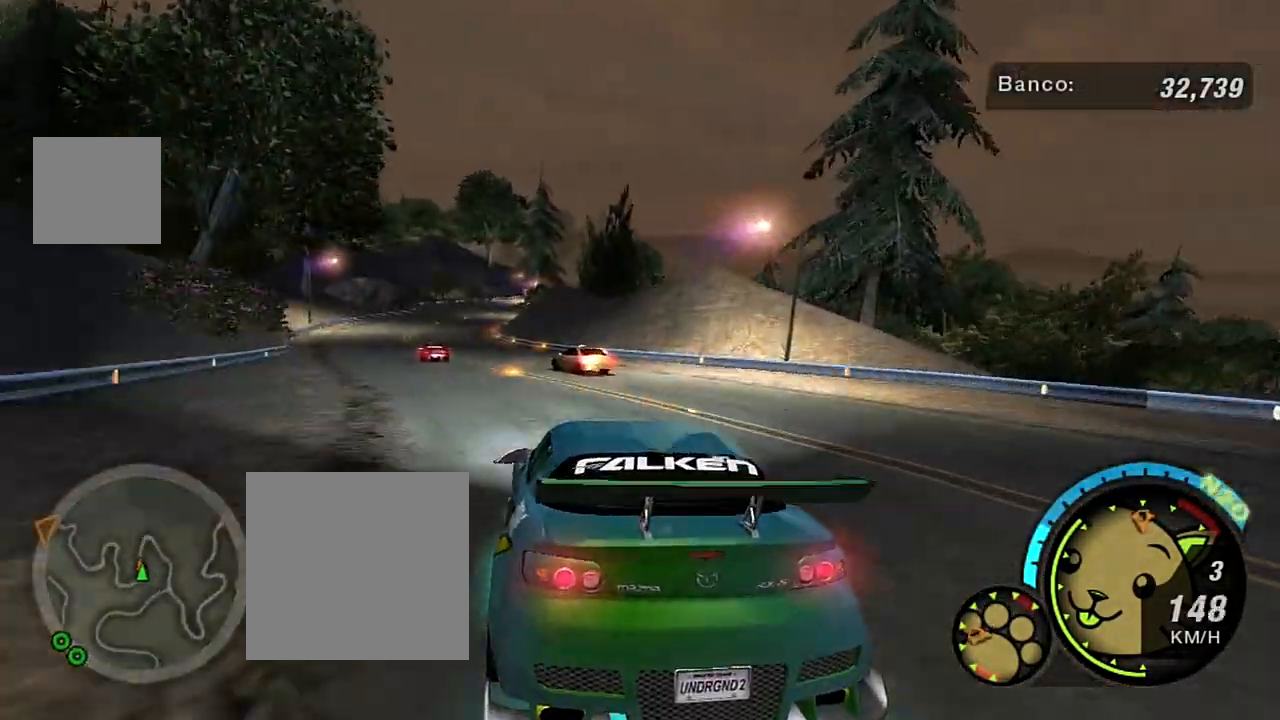
{"buttons": ["R2"], "left_stick": "left", "right_stick": "center", "events": [[100, "R2", "down"], [100, "left_stick", "center"], [167, "left_stick", "left"], [334, "left_stick", "center"], [501, "left_stick", "left"]]}